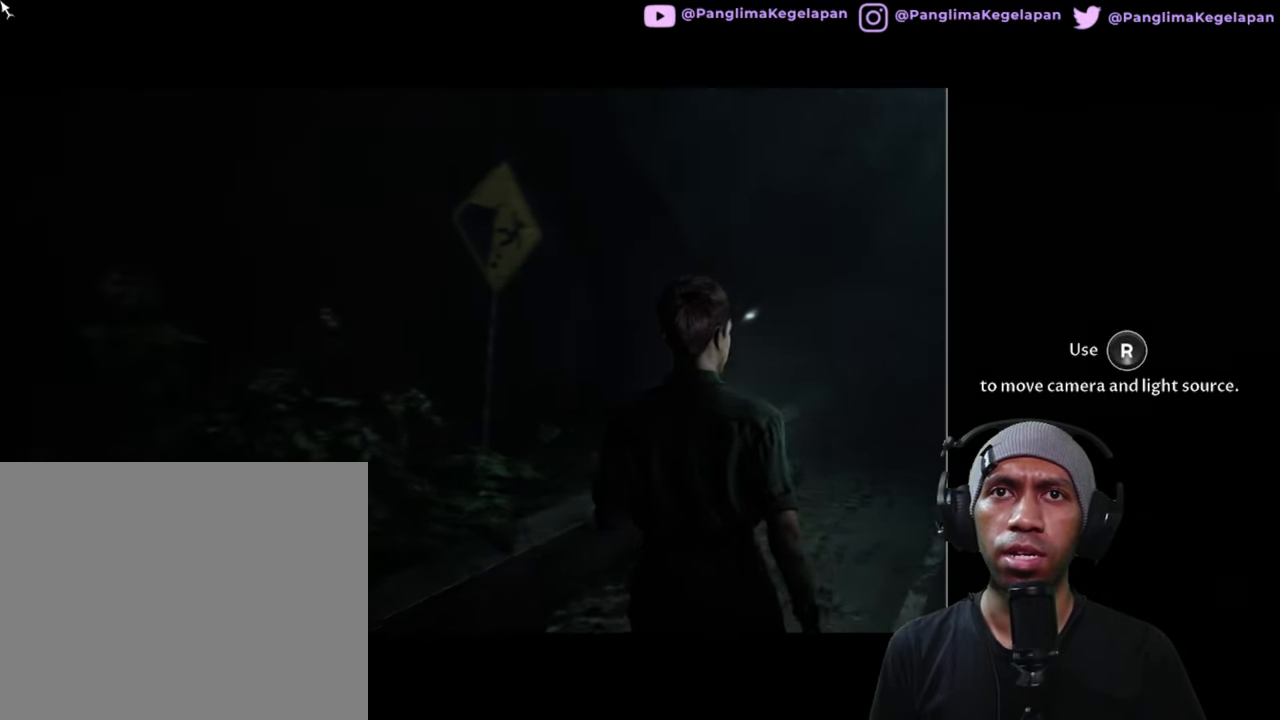
Gameplay with a controller (Xbox layout); each line is a JSON object with the inputs held at the frame after it (dt_ms = milliseconds from this image to that frame). "button_events" lists button changes between this image and that frame as [ms after this image, input, new state], when the widget could be followed in between (sticks are given only as held states). Not read: L1 L3 R3.
{"dt_ms": 1000, "buttons": ["R2"], "left_stick": "center", "right_stick": "right", "button_events": []}
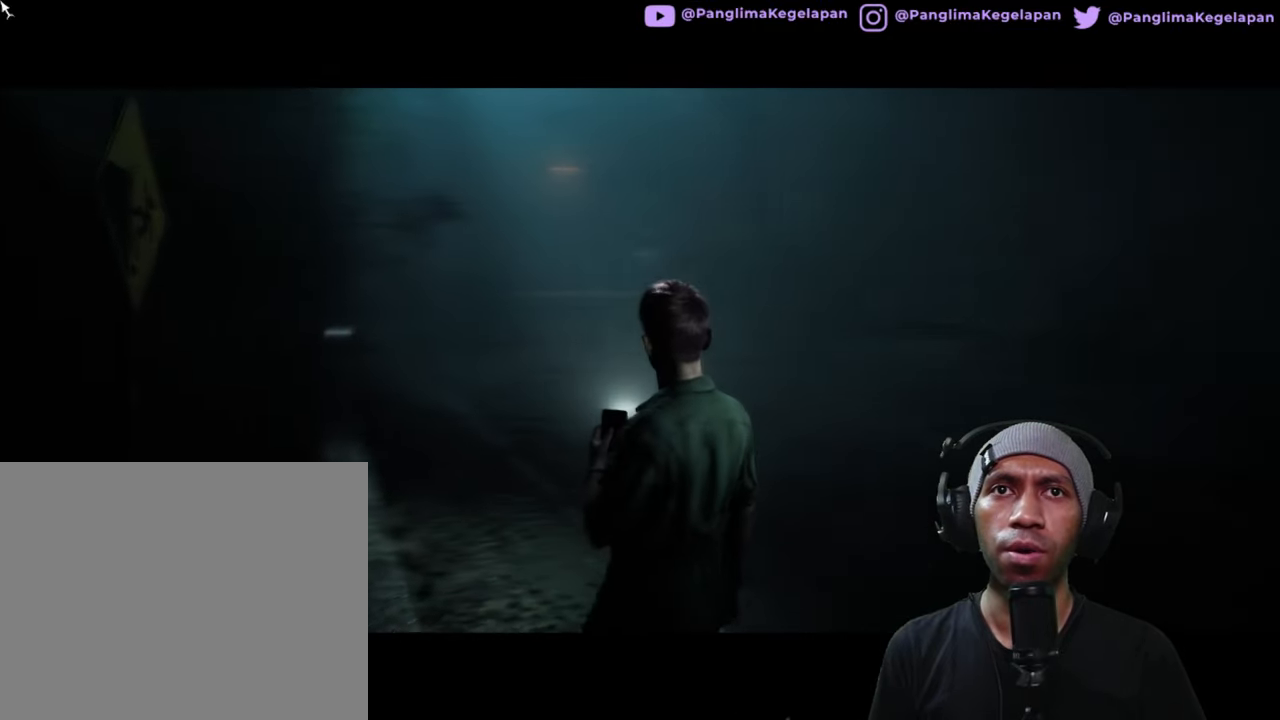
{"dt_ms": 500, "buttons": ["R2"], "left_stick": "center", "right_stick": "center", "button_events": []}
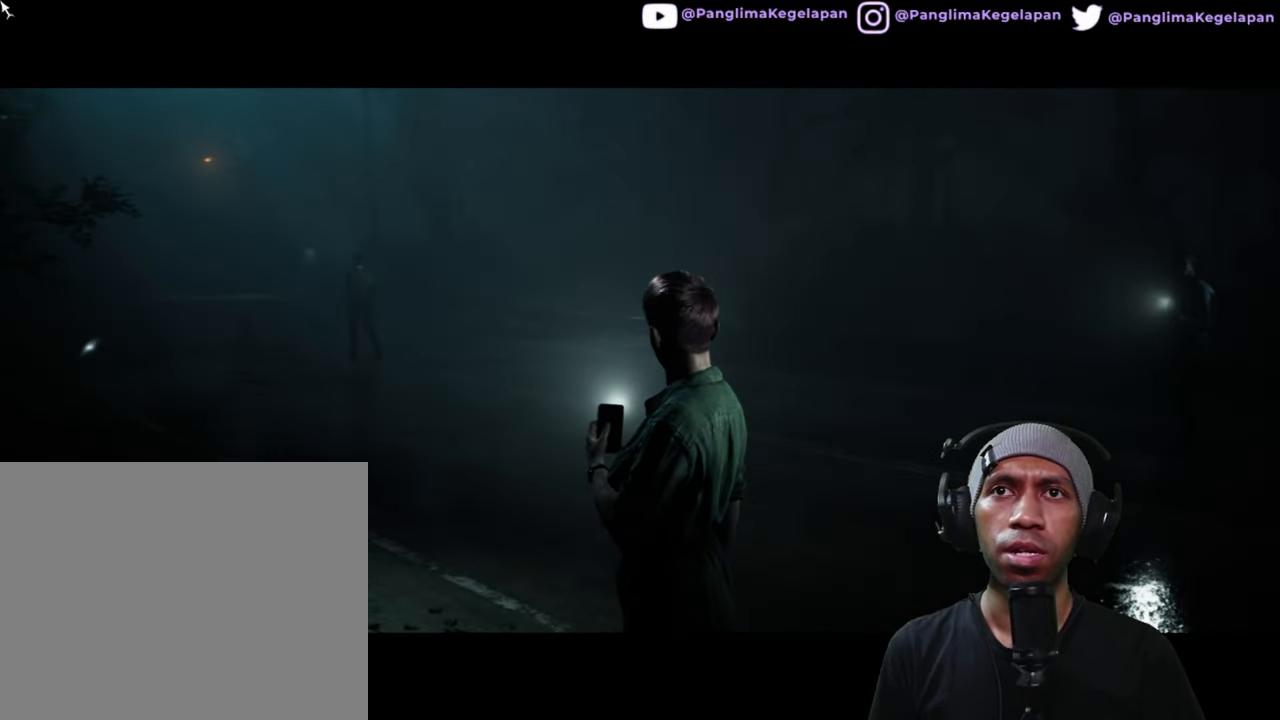
{"dt_ms": 500, "buttons": ["R2"], "left_stick": "up", "right_stick": "center", "button_events": []}
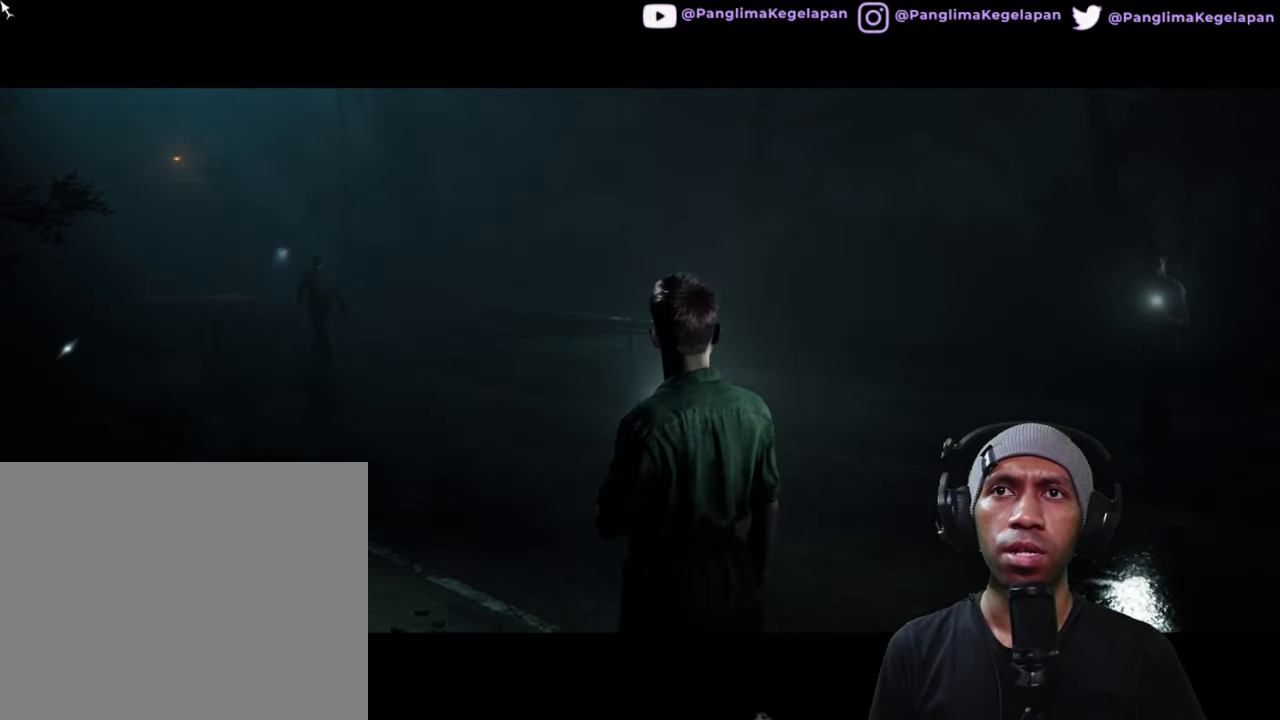
{"dt_ms": 500, "buttons": ["R2"], "left_stick": "up", "right_stick": "left", "button_events": []}
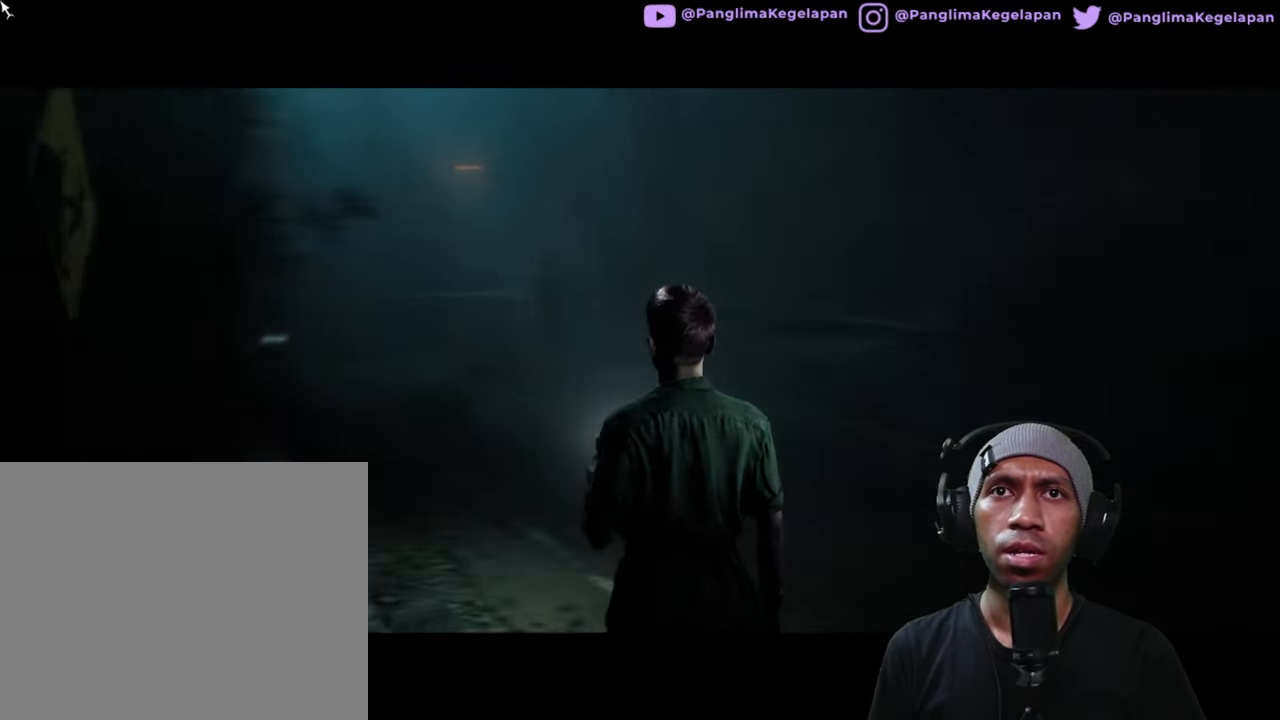
{"dt_ms": 500, "buttons": ["R2"], "left_stick": "up", "right_stick": "center", "button_events": []}
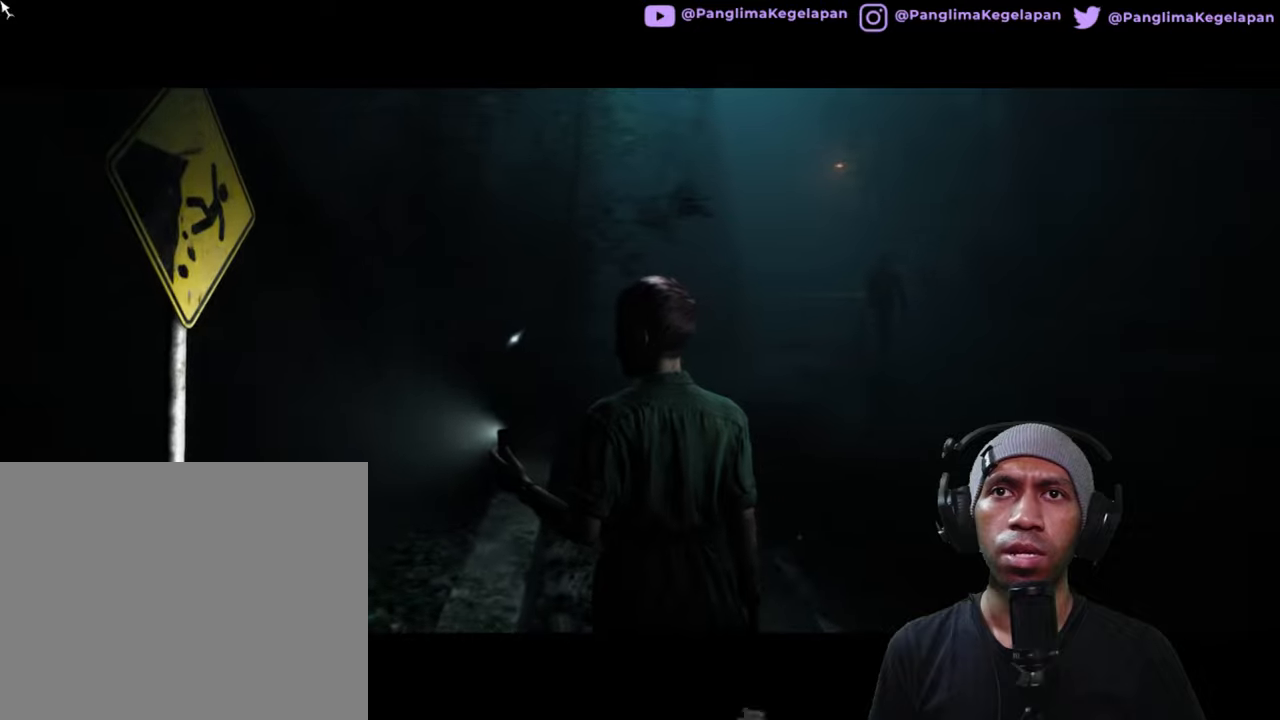
{"dt_ms": 500, "buttons": ["R2"], "left_stick": "up", "right_stick": "center", "button_events": []}
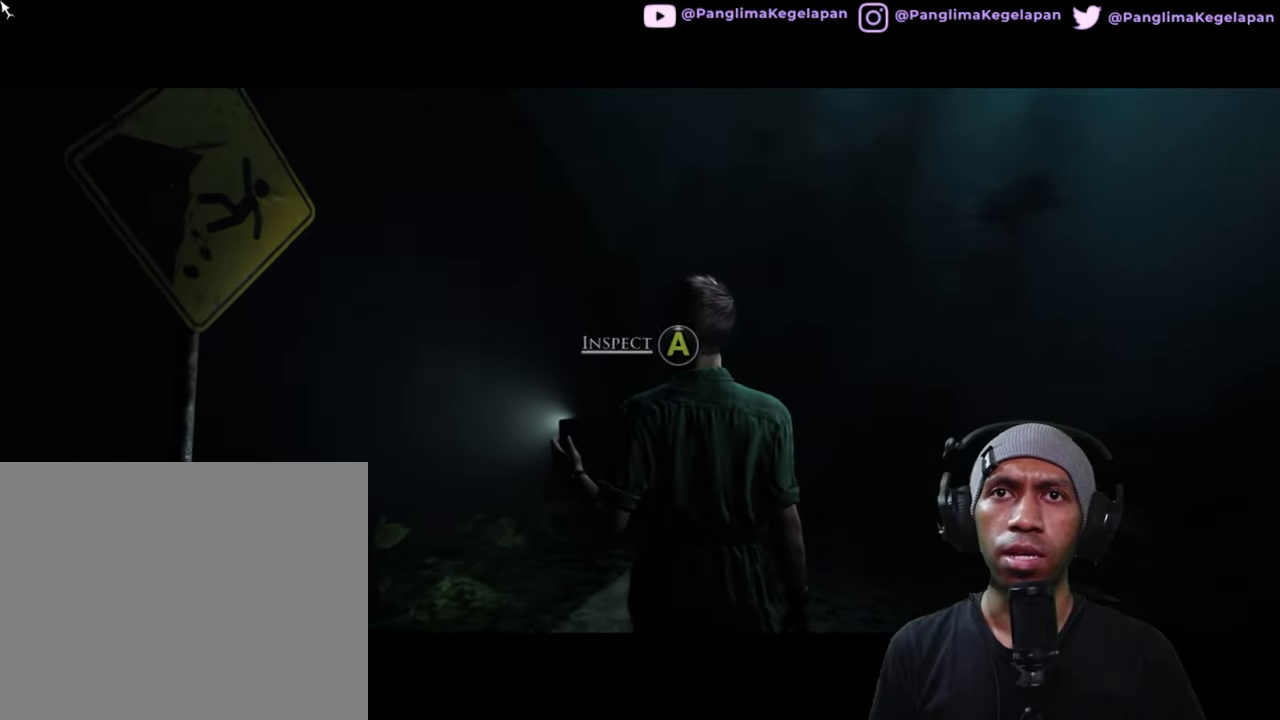
{"dt_ms": 500, "buttons": ["R2"], "left_stick": "center", "right_stick": "center", "button_events": []}
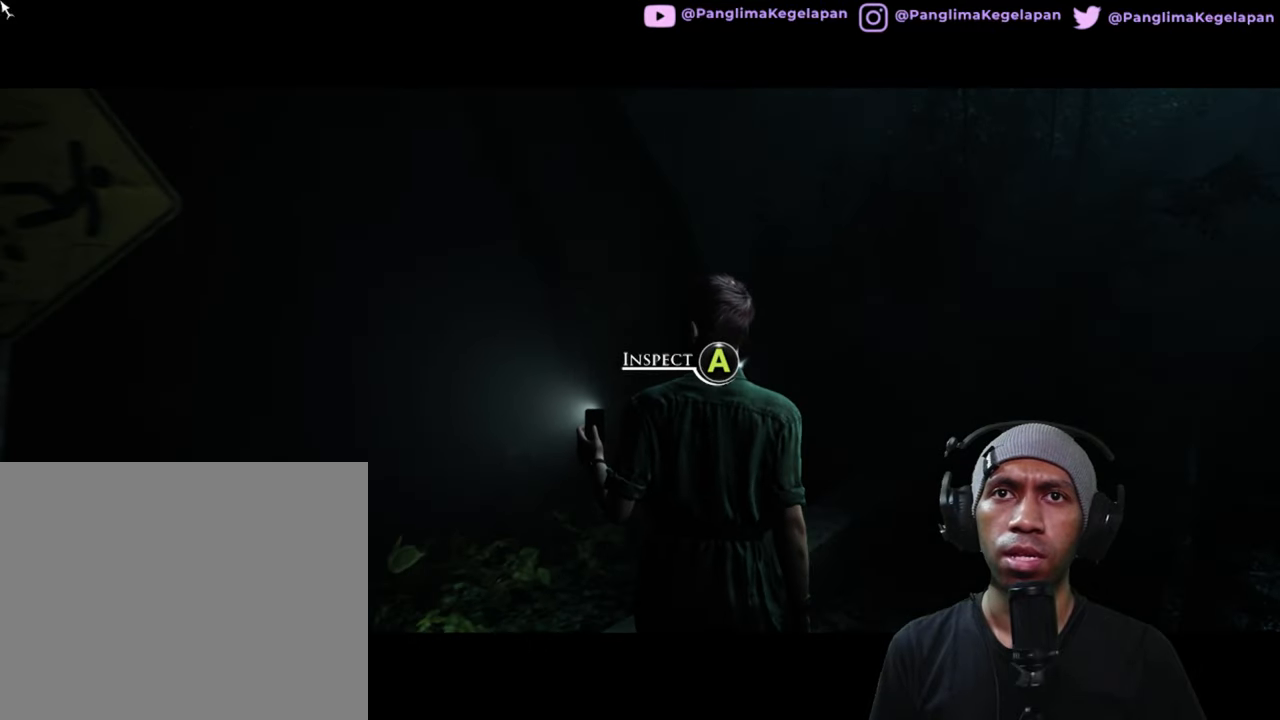
{"dt_ms": 500, "buttons": ["R2"], "left_stick": "center", "right_stick": "center", "button_events": [[33, "A", "down"], [266, "A", "up"]]}
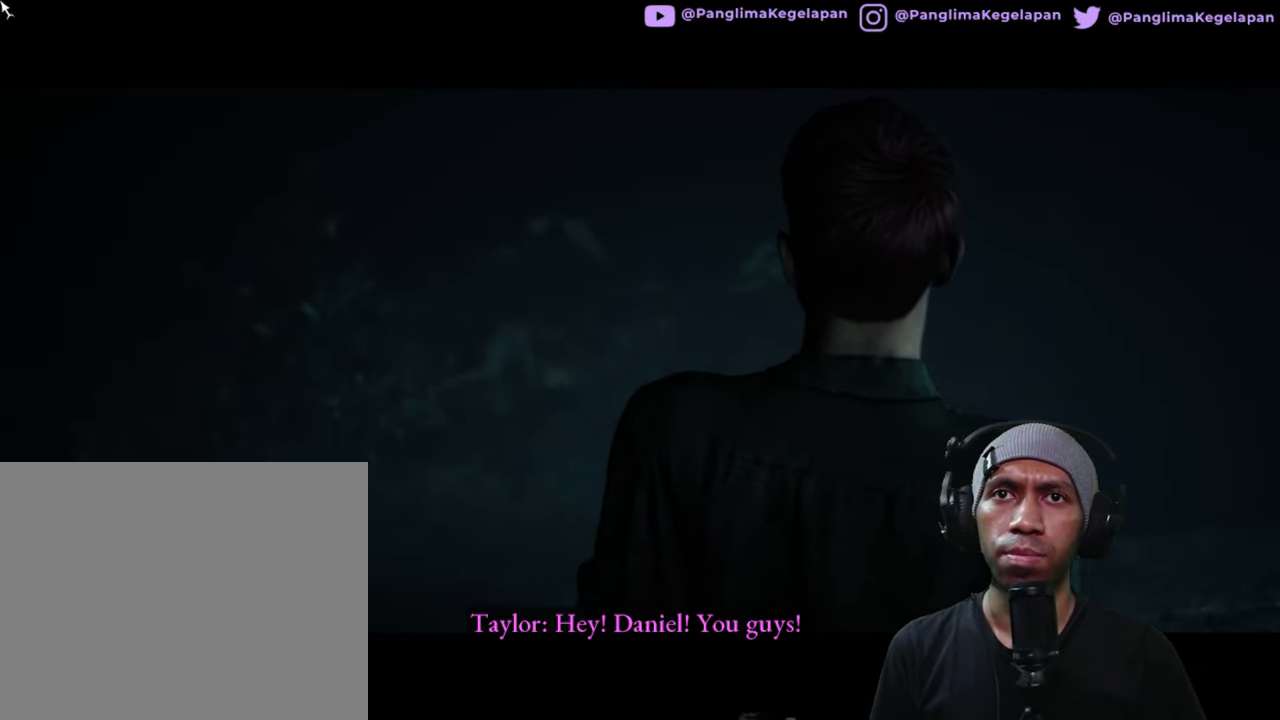
{"dt_ms": 500, "buttons": ["R2"], "left_stick": "center", "right_stick": "center", "button_events": []}
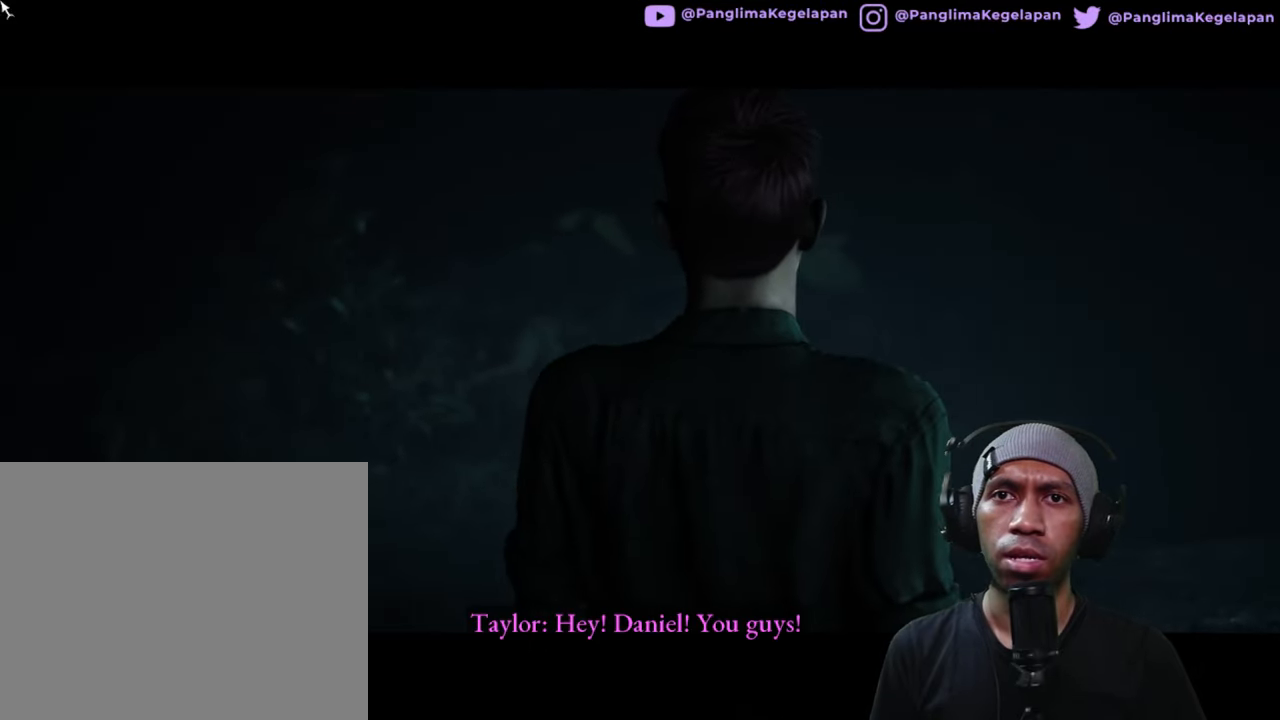
{"dt_ms": 500, "buttons": ["R2"], "left_stick": "center", "right_stick": "center", "button_events": []}
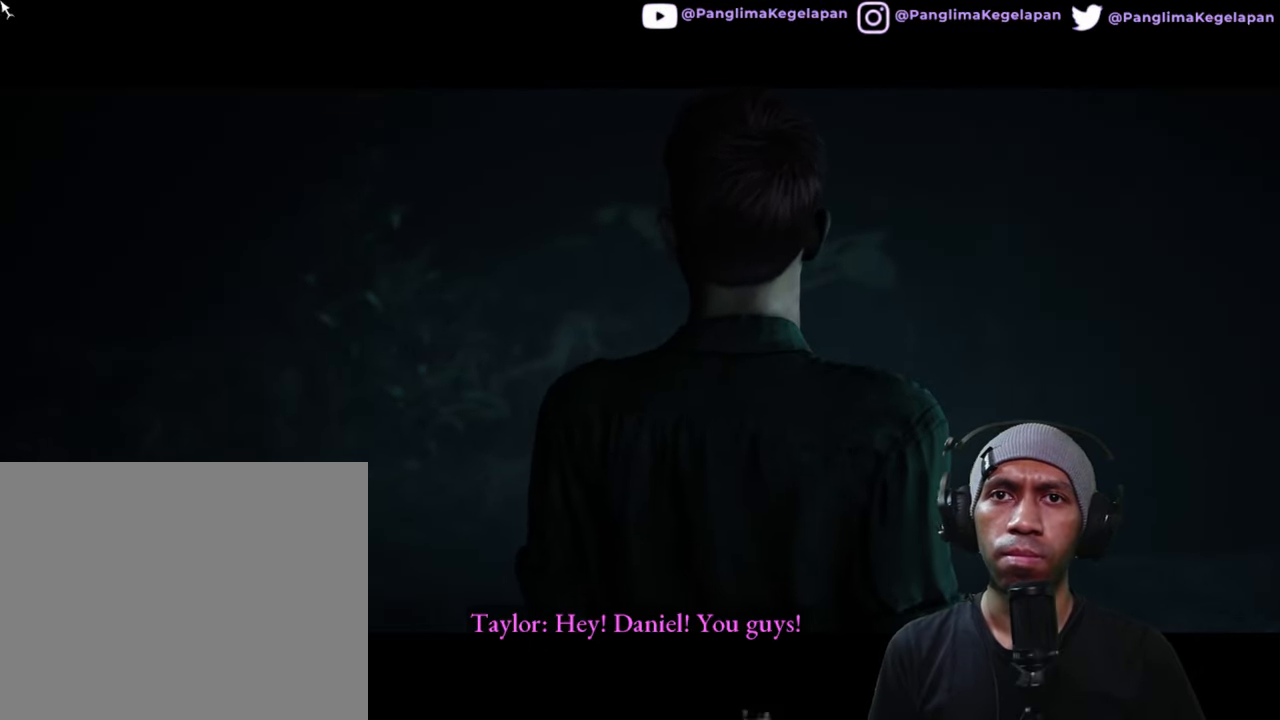
{"dt_ms": 500, "buttons": ["R2"], "left_stick": "center", "right_stick": "center", "button_events": []}
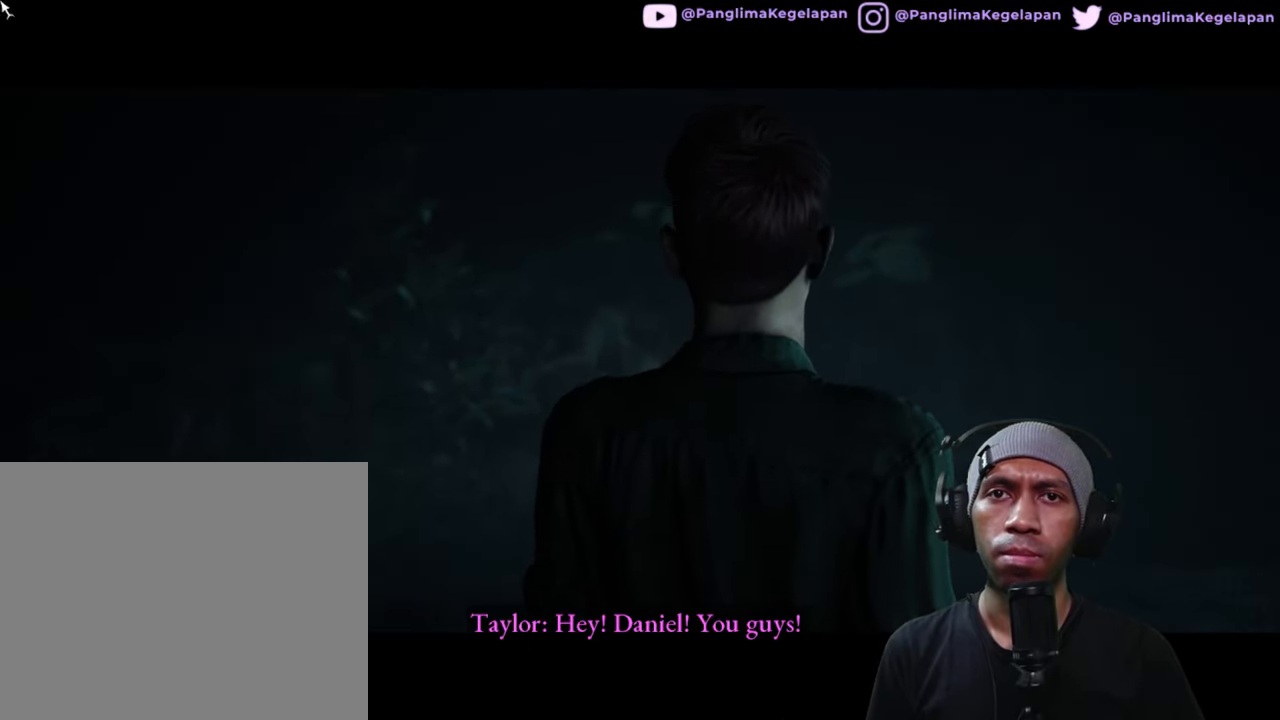
{"dt_ms": 500, "buttons": ["R2"], "left_stick": "center", "right_stick": "center", "button_events": []}
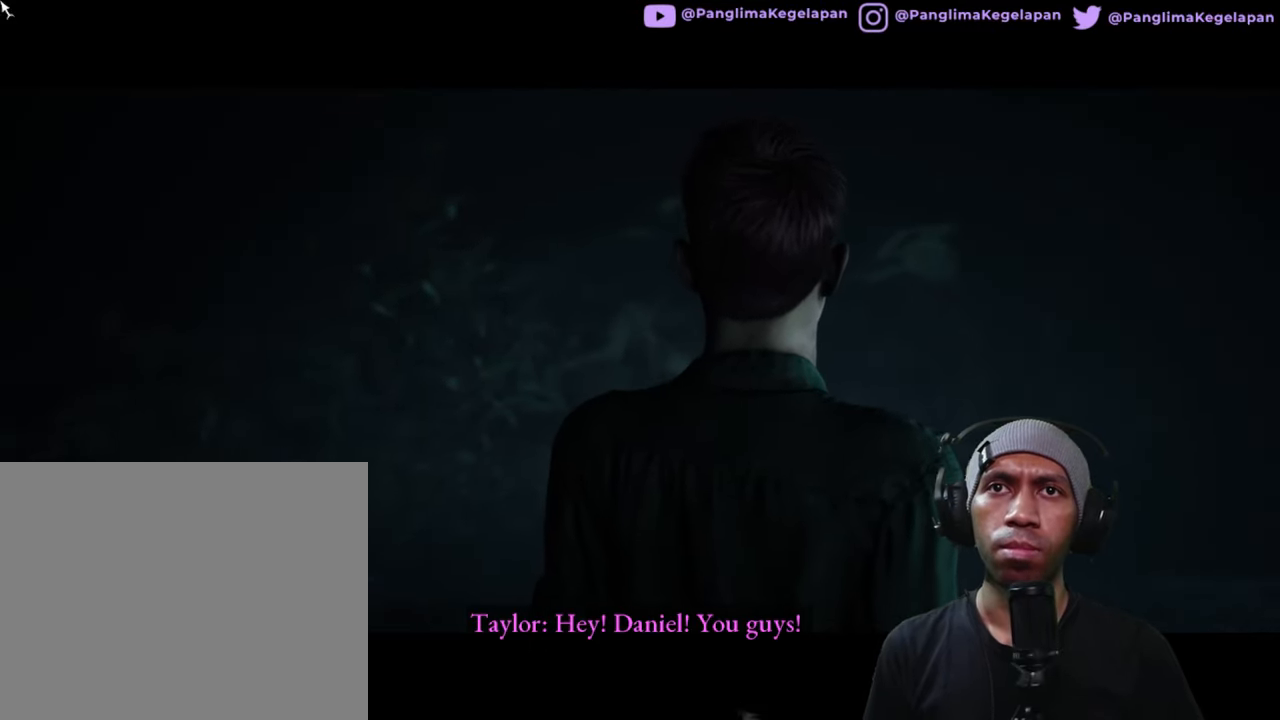
{"dt_ms": 500, "buttons": ["R2"], "left_stick": "center", "right_stick": "center", "button_events": []}
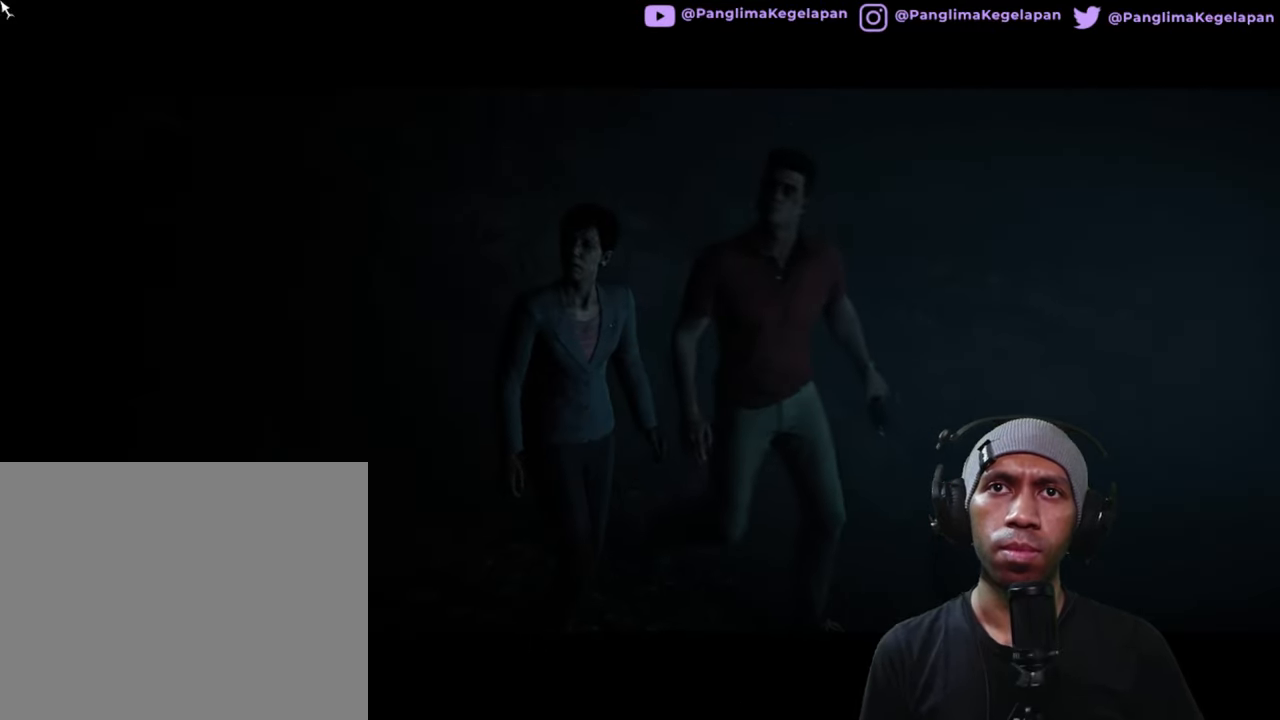
{"dt_ms": 500, "buttons": ["R2"], "left_stick": "center", "right_stick": "center", "button_events": []}
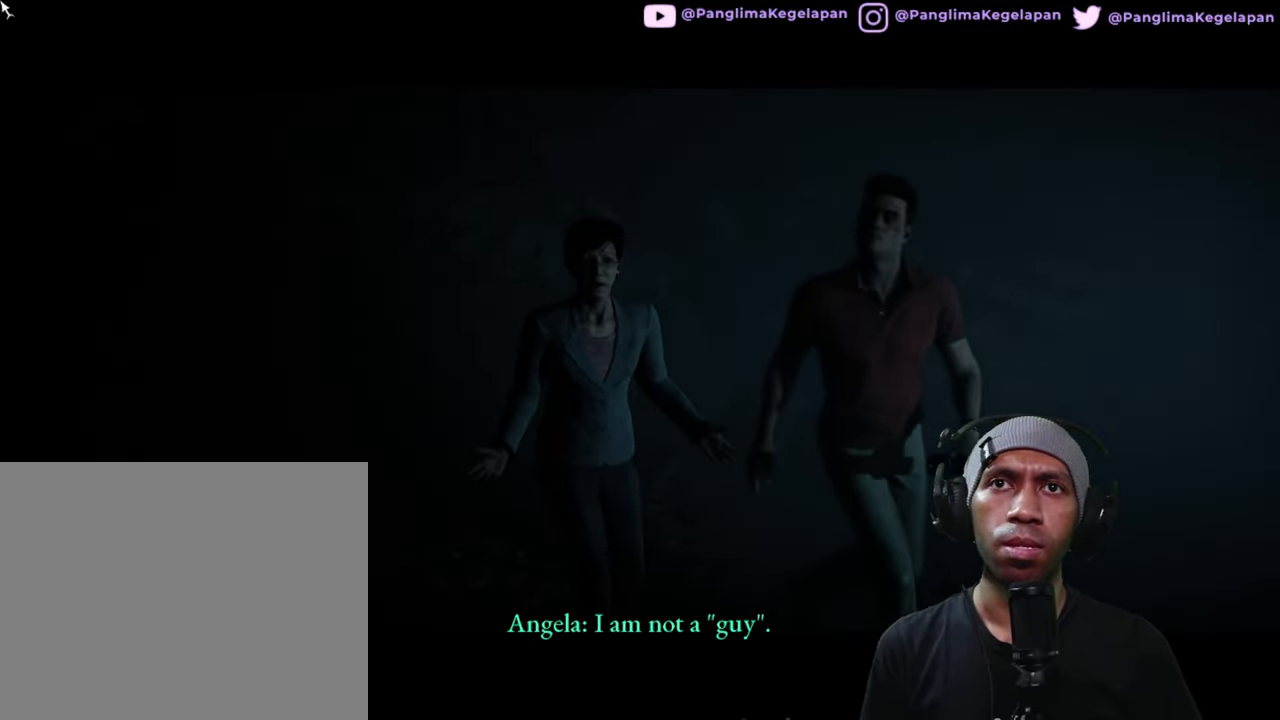
{"dt_ms": 500, "buttons": ["R2"], "left_stick": "center", "right_stick": "center", "button_events": []}
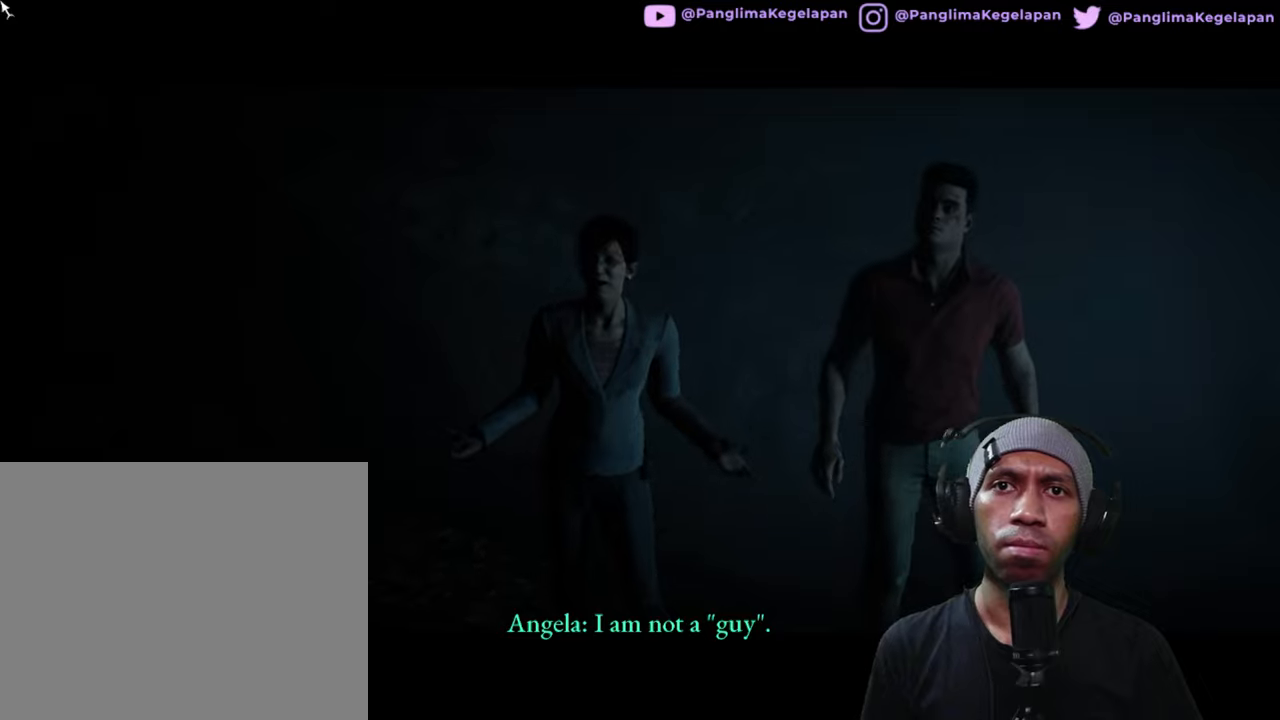
{"dt_ms": 500, "buttons": ["R2"], "left_stick": "center", "right_stick": "center", "button_events": []}
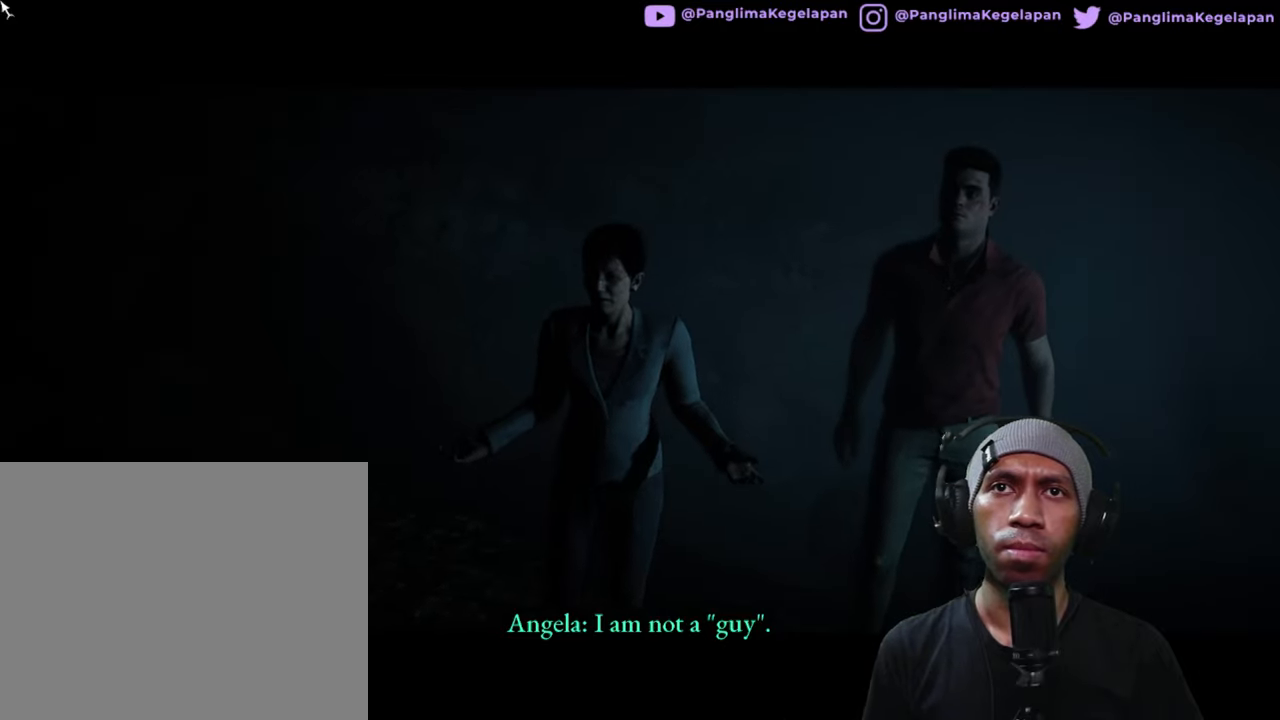
{"dt_ms": 500, "buttons": ["R2"], "left_stick": "center", "right_stick": "center", "button_events": []}
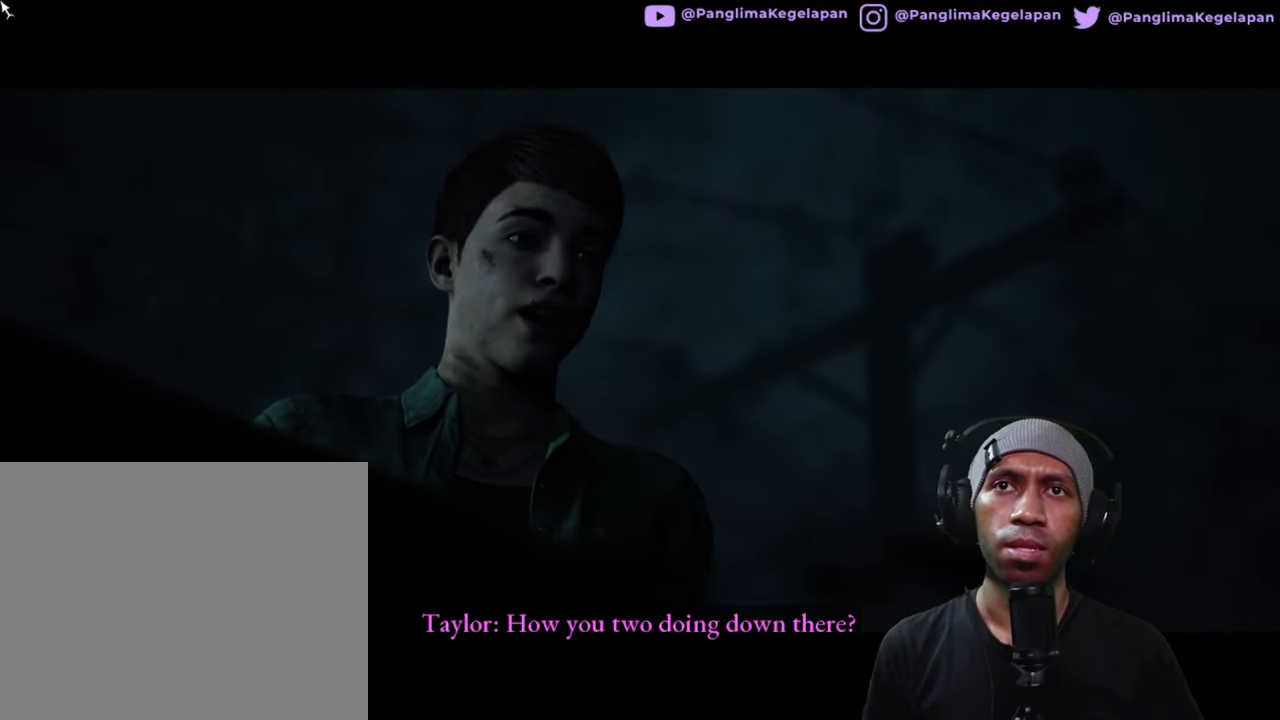
{"dt_ms": 500, "buttons": ["R2"], "left_stick": "center", "right_stick": "center", "button_events": []}
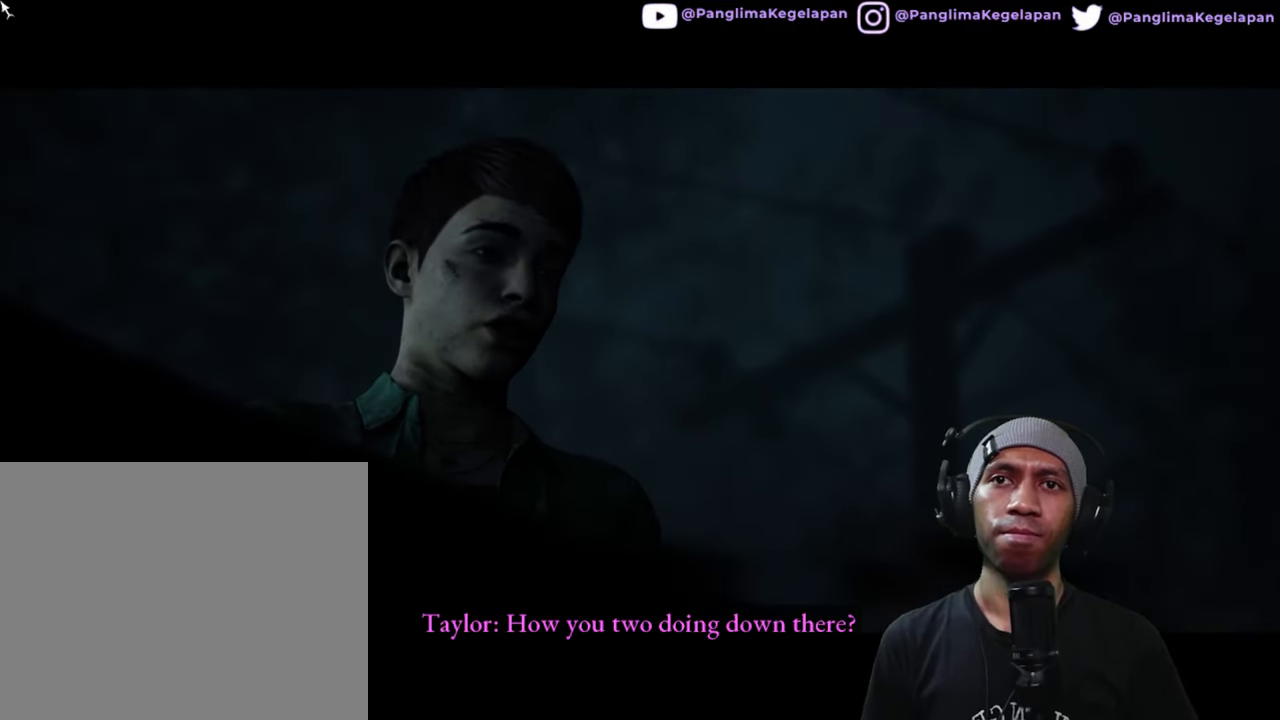
{"dt_ms": 500, "buttons": ["R2"], "left_stick": "center", "right_stick": "center", "button_events": []}
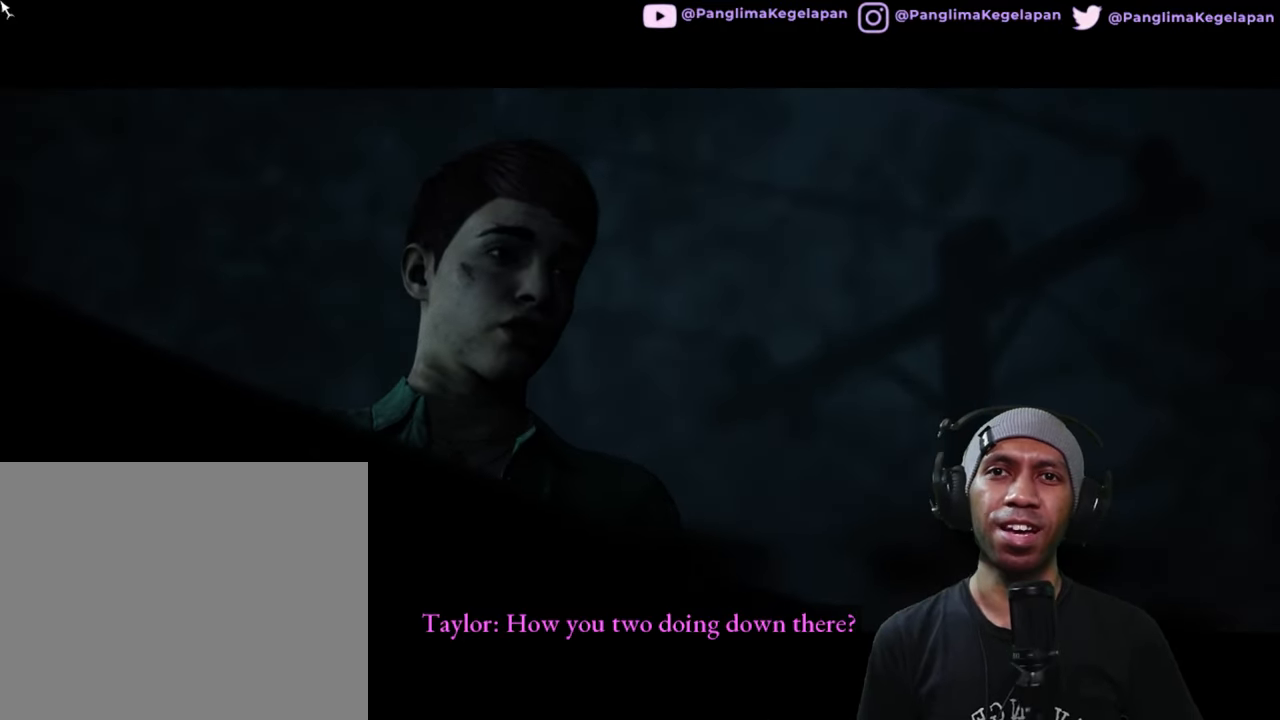
{"dt_ms": 500, "buttons": ["R2"], "left_stick": "center", "right_stick": "center", "button_events": []}
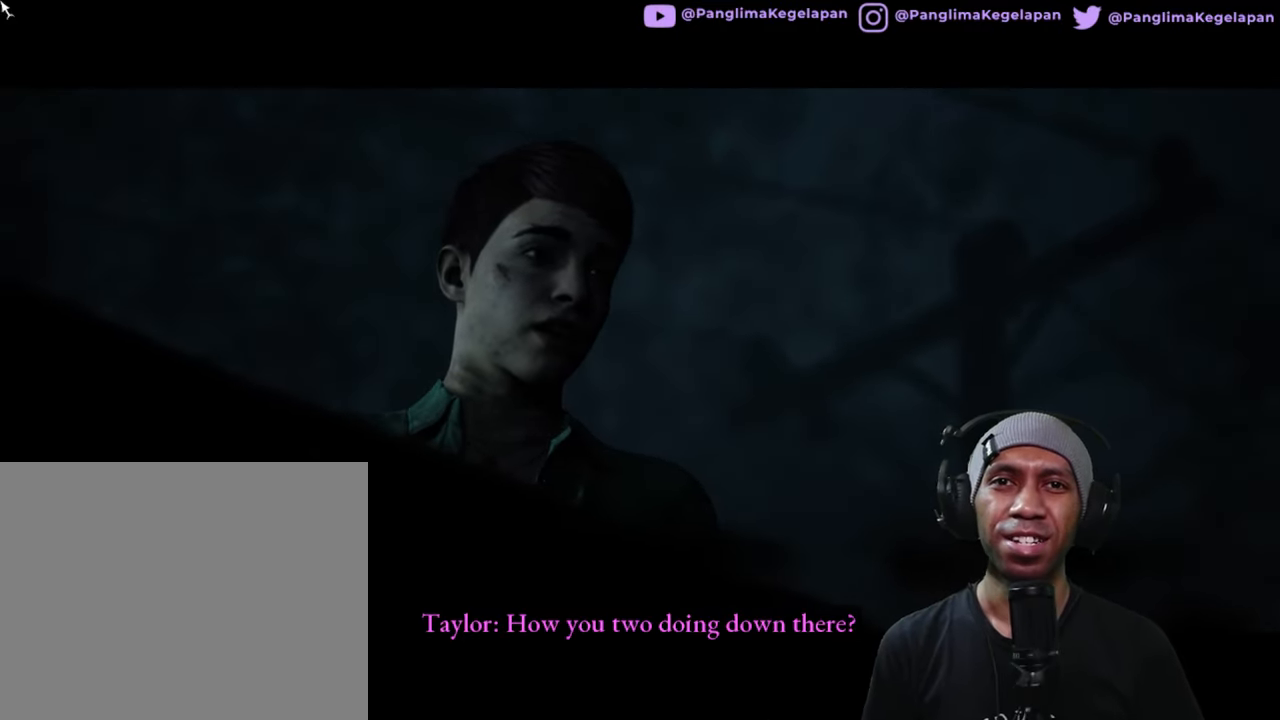
{"dt_ms": 500, "buttons": ["R2"], "left_stick": "center", "right_stick": "center", "button_events": []}
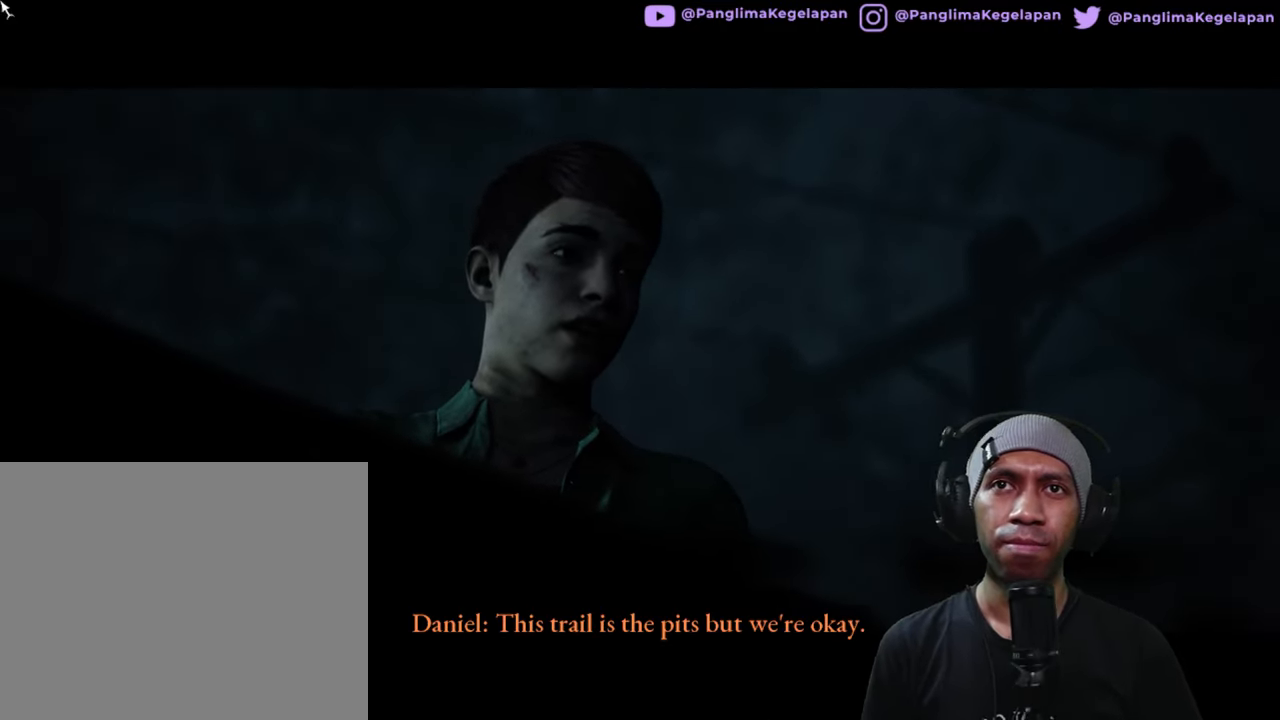
{"dt_ms": 500, "buttons": ["R2"], "left_stick": "center", "right_stick": "center", "button_events": []}
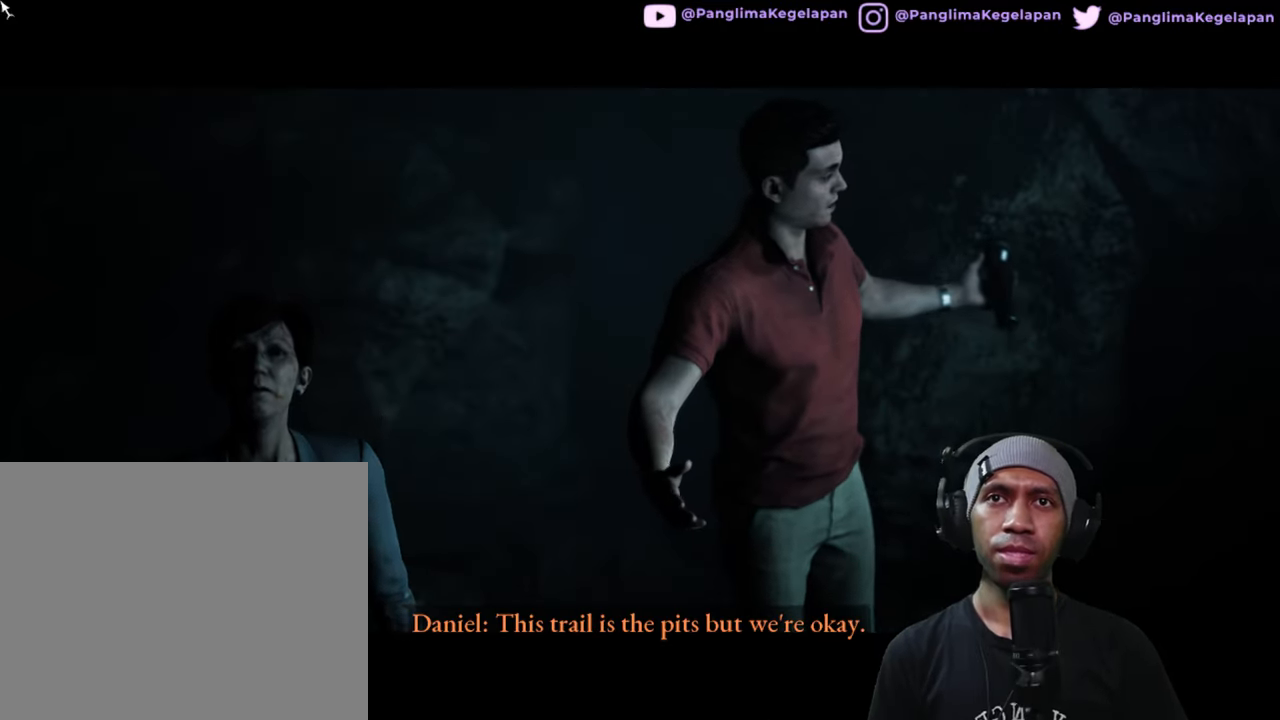
{"dt_ms": 500, "buttons": ["R2"], "left_stick": "center", "right_stick": "center", "button_events": []}
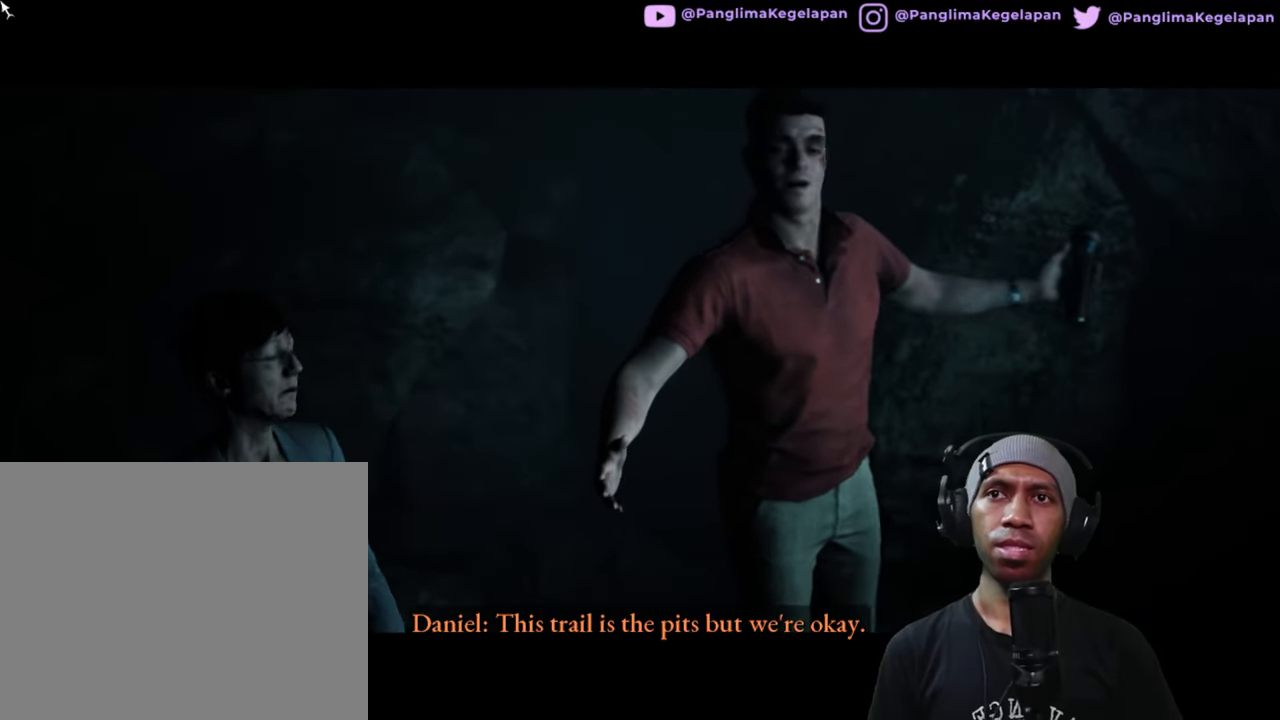
{"dt_ms": 500, "buttons": ["R2"], "left_stick": "center", "right_stick": "center", "button_events": []}
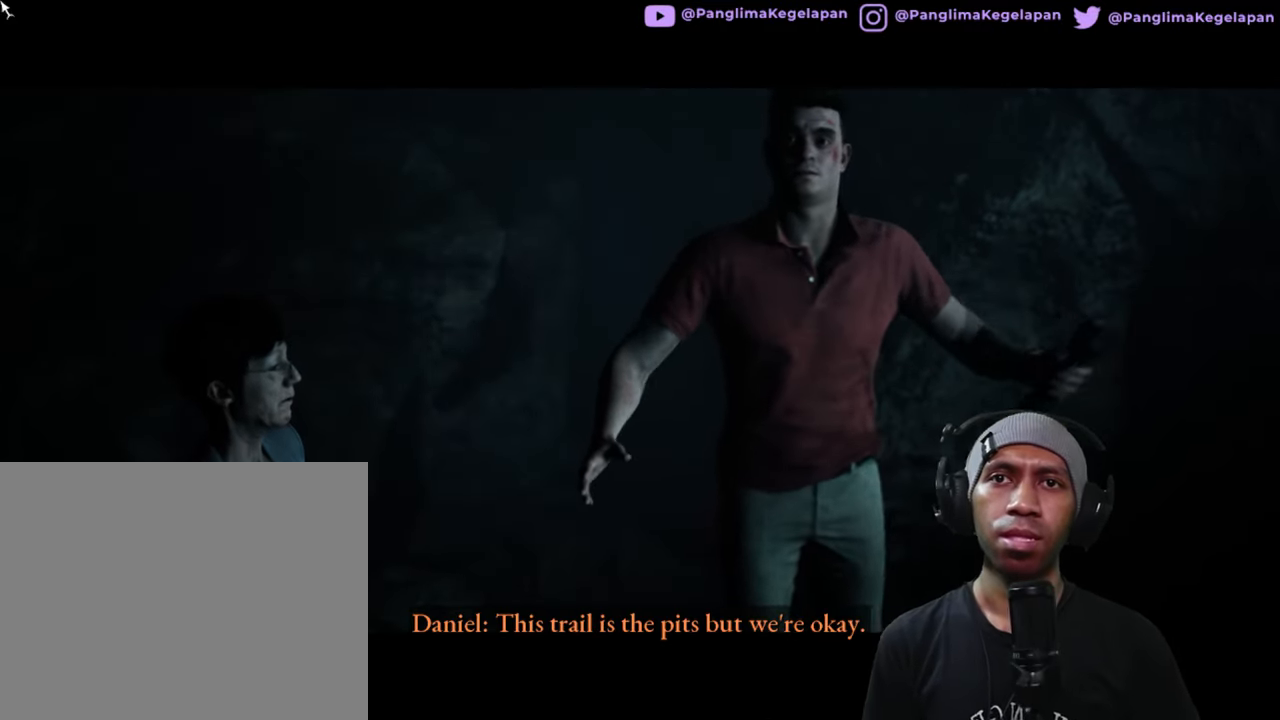
{"dt_ms": 500, "buttons": ["R2"], "left_stick": "center", "right_stick": "center", "button_events": []}
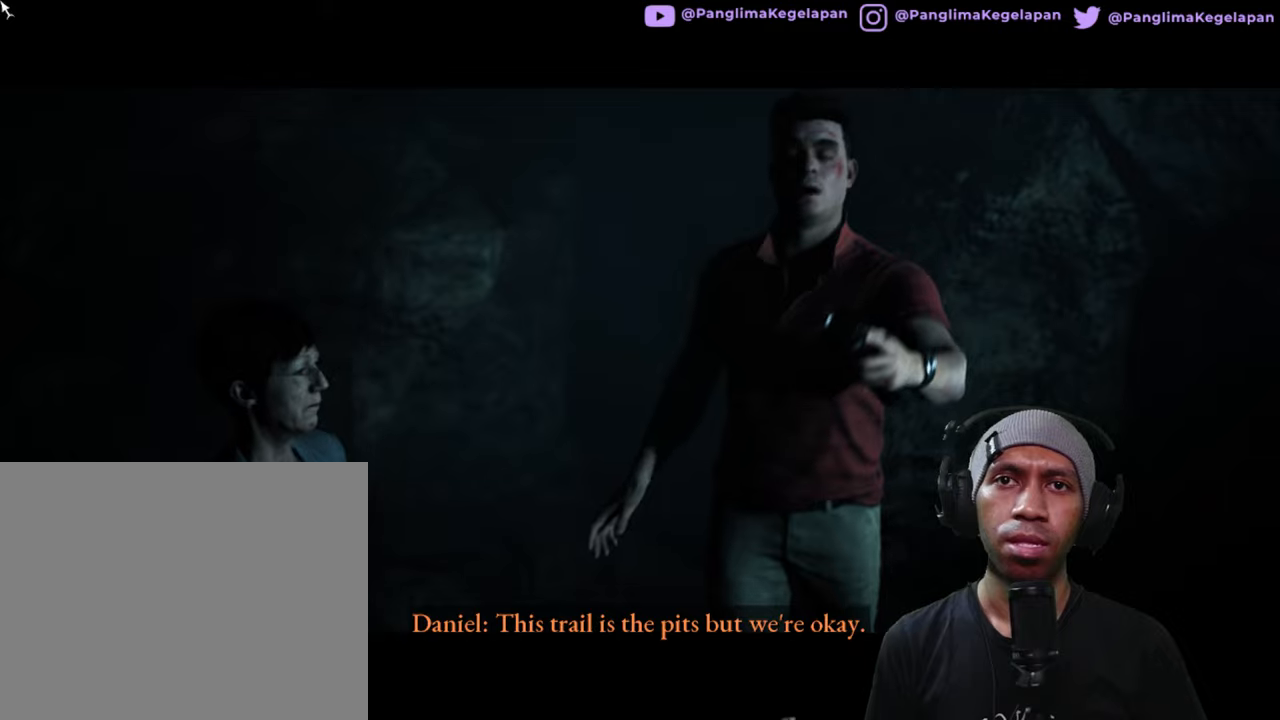
{"dt_ms": 500, "buttons": ["R2"], "left_stick": "center", "right_stick": "center", "button_events": []}
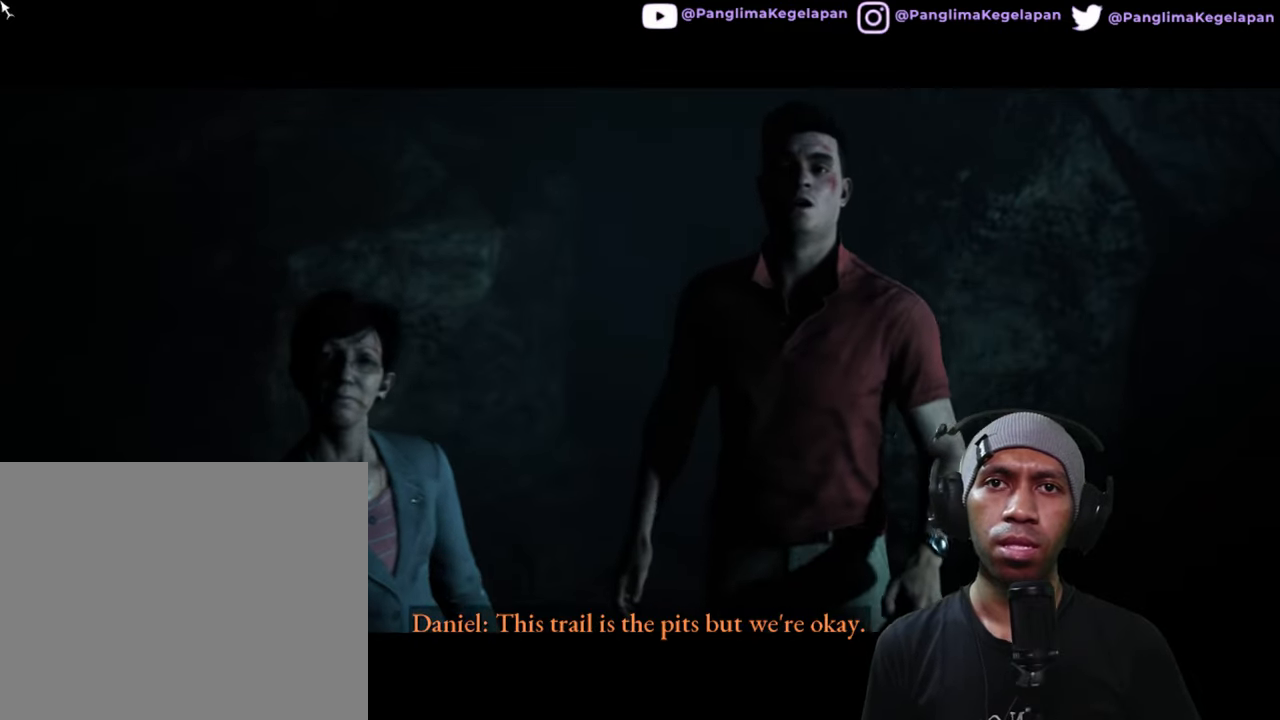
{"dt_ms": 500, "buttons": ["R2"], "left_stick": "center", "right_stick": "center", "button_events": []}
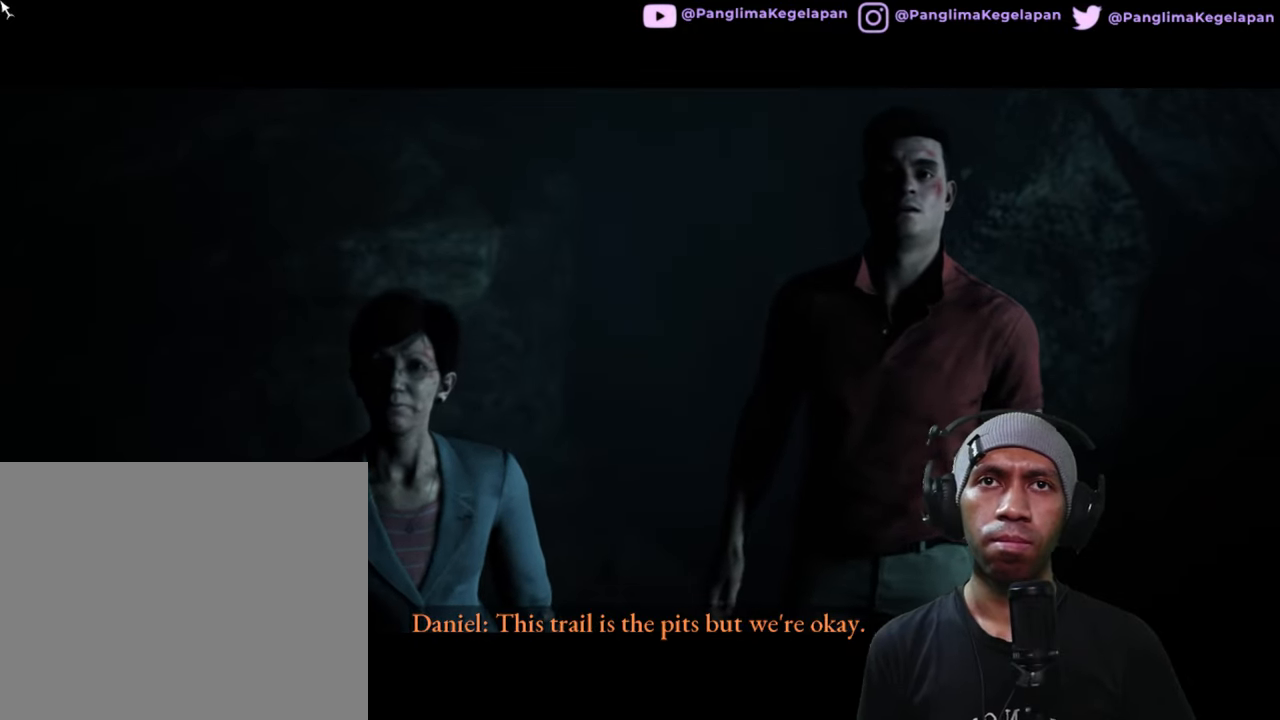
{"dt_ms": 500, "buttons": ["R2"], "left_stick": "center", "right_stick": "center", "button_events": []}
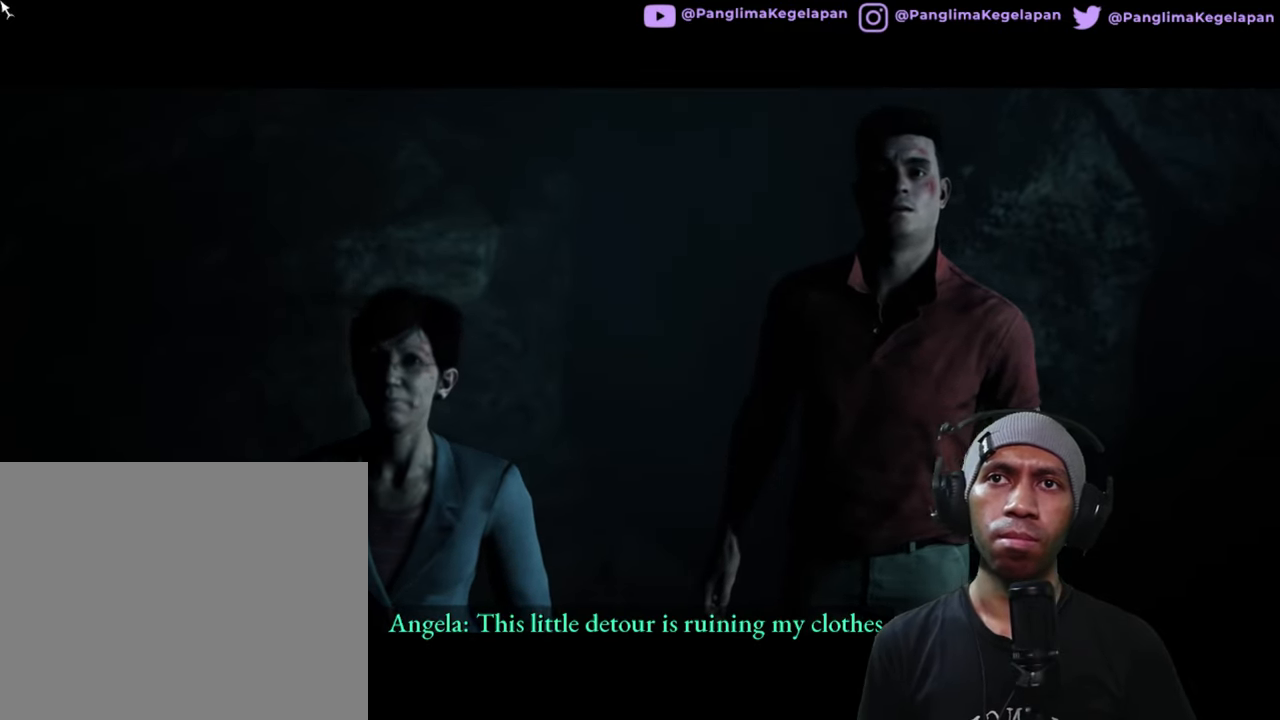
{"dt_ms": 500, "buttons": ["R2"], "left_stick": "center", "right_stick": "center", "button_events": []}
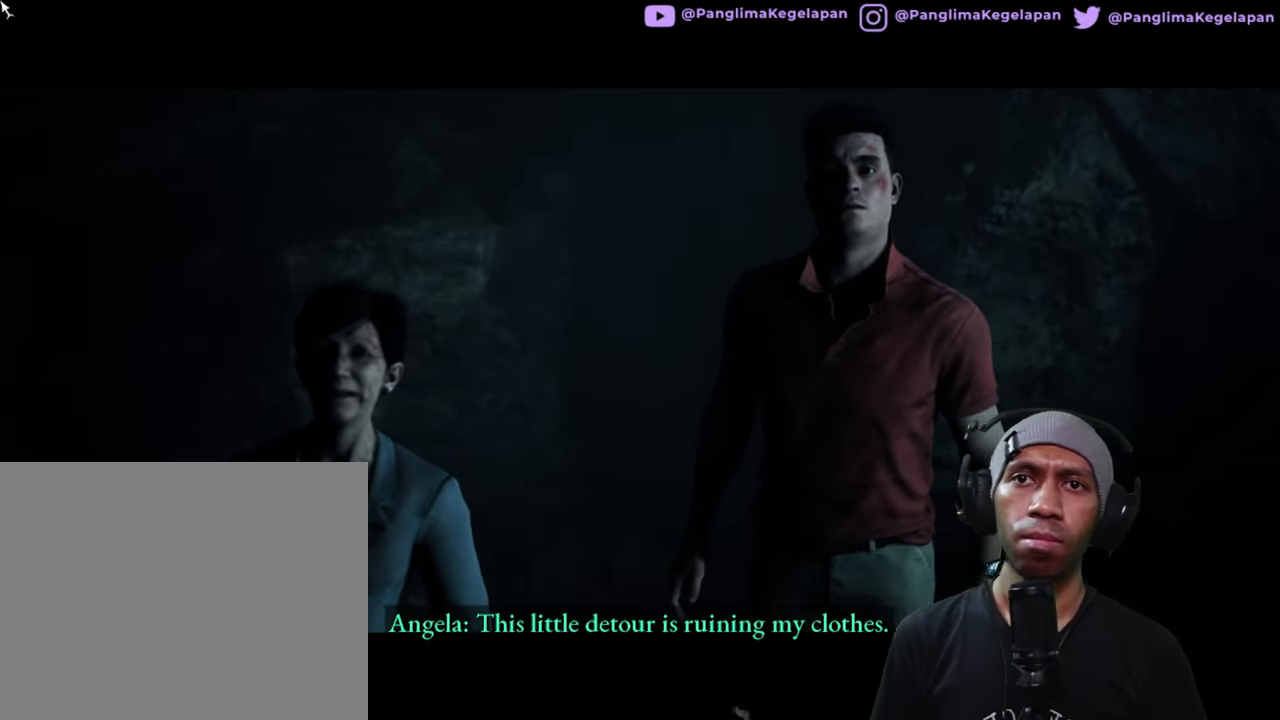
{"dt_ms": 500, "buttons": ["R2"], "left_stick": "center", "right_stick": "center", "button_events": []}